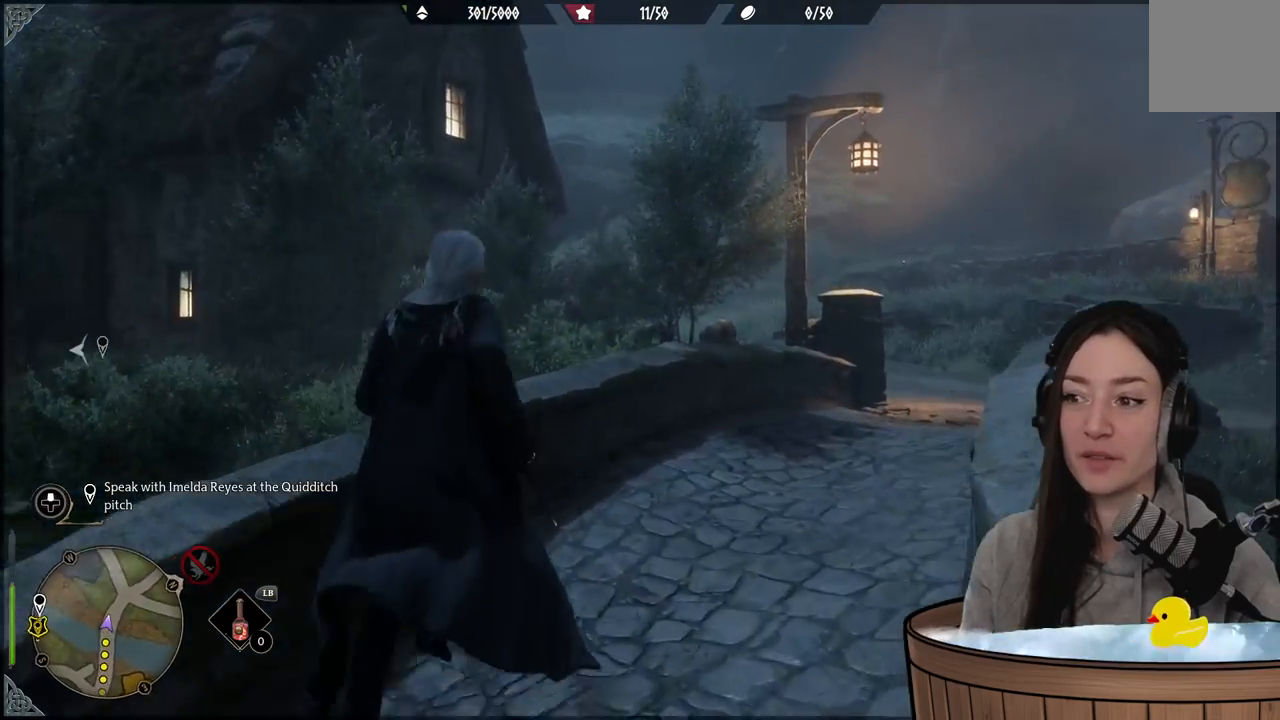
Gameplay with a controller (Xbox layout); each line is a JSON object with the inputs held at the frame after it. "events" lists button and stick changes between this image and that frame as [ms after this image, input, new state], when the widget could be followed in between.
{"buttons": [], "left_stick": "up", "right_stick": "center", "events": [[33, "right_stick", "up-right"], [117, "right_stick", "right"], [483, "right_stick", "center"], [500, "left_stick", "up"]]}
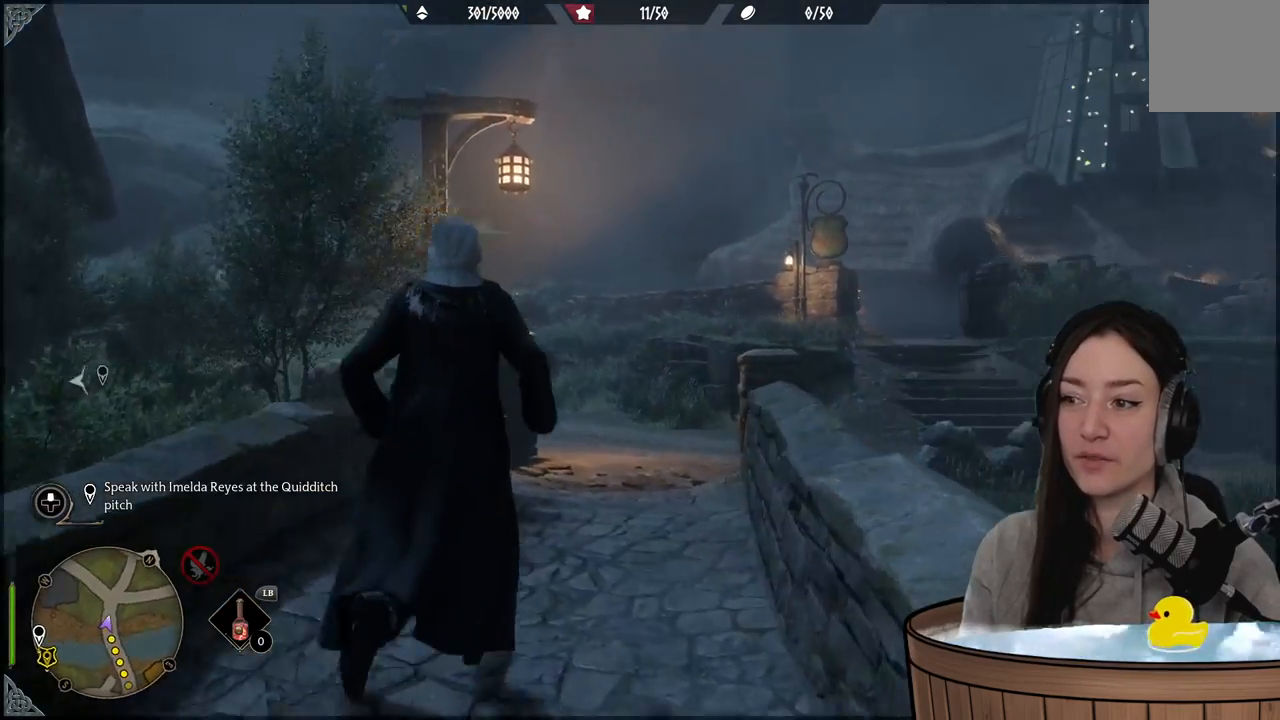
{"buttons": [], "left_stick": "up-left", "right_stick": "right", "events": [[333, "right_stick", "right"], [400, "left_stick", "up-left"]]}
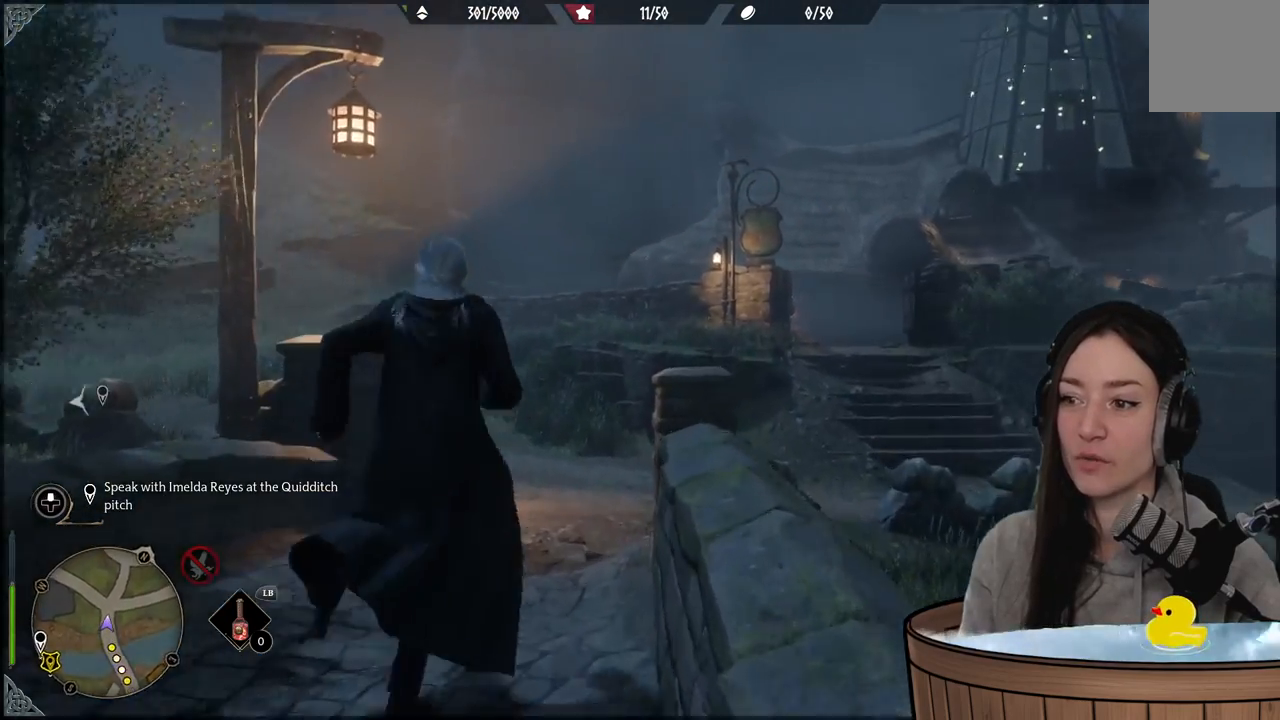
{"buttons": [], "left_stick": "up-left", "right_stick": "center", "events": [[483, "right_stick", "center"]]}
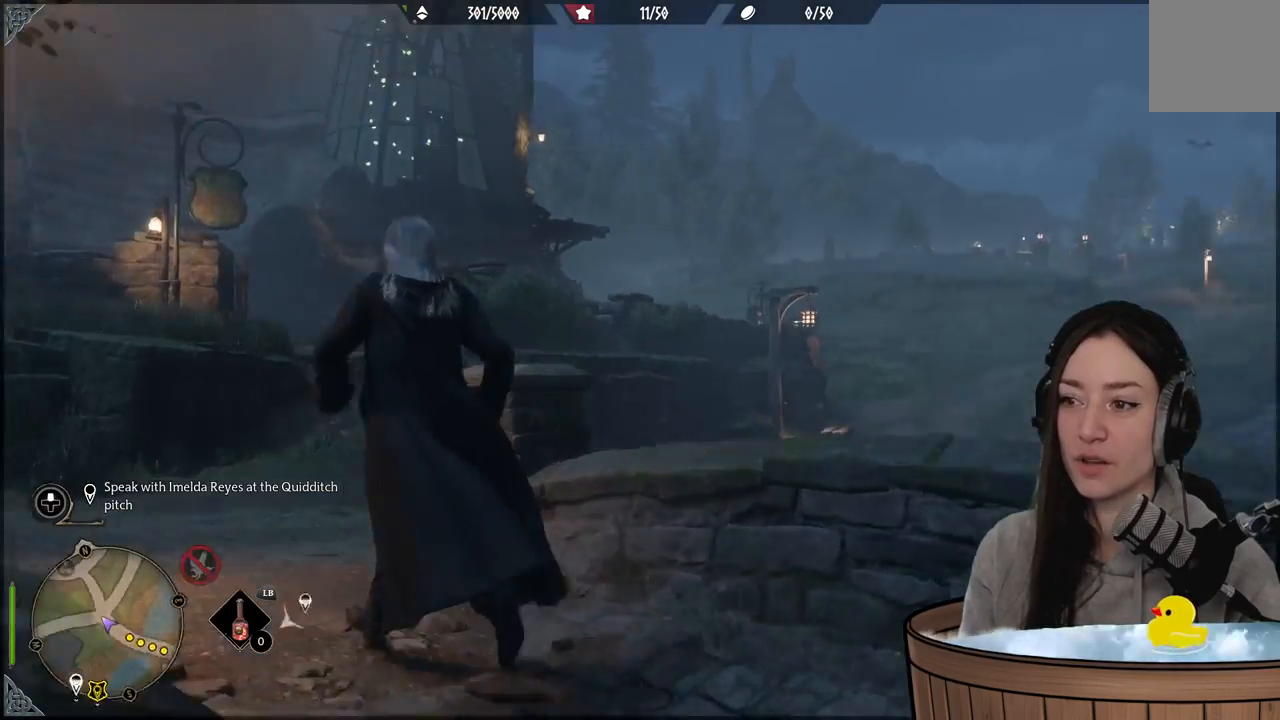
{"buttons": [], "left_stick": "up-left", "right_stick": "up-right", "events": [[400, "right_stick", "up-right"]]}
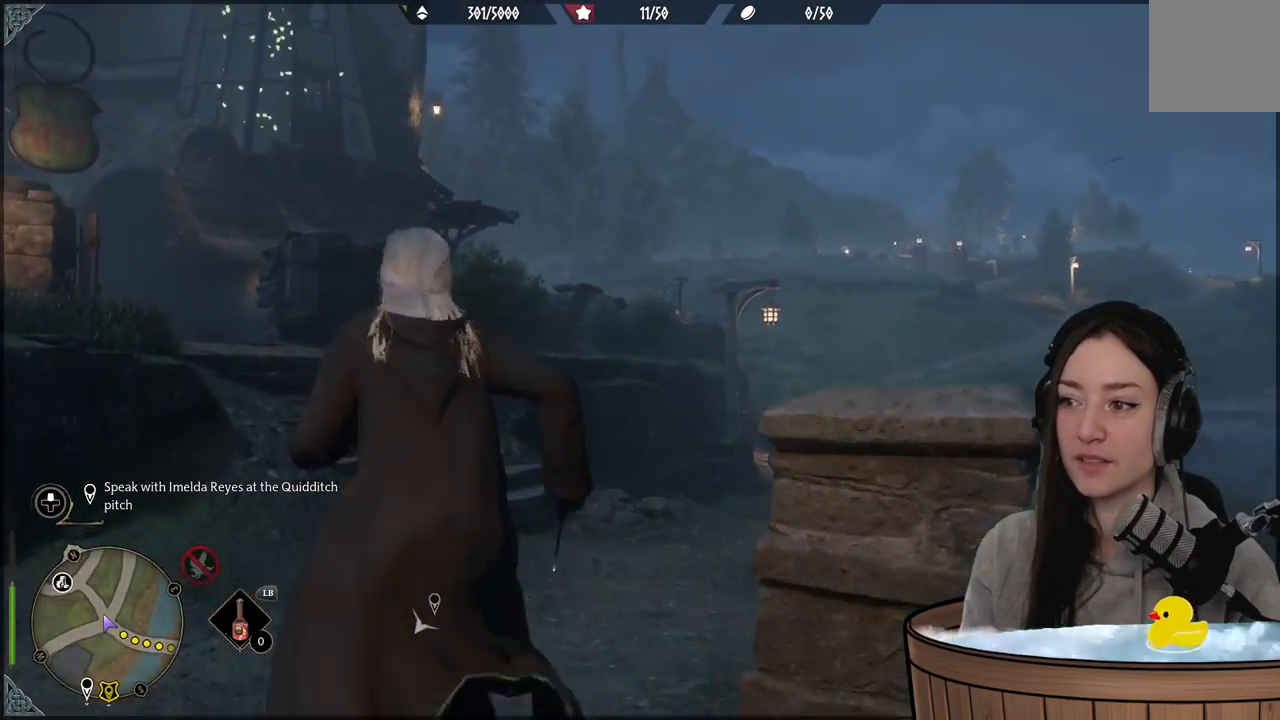
{"buttons": [], "left_stick": "up", "right_stick": "center", "events": [[167, "left_stick", "up"], [483, "right_stick", "center"]]}
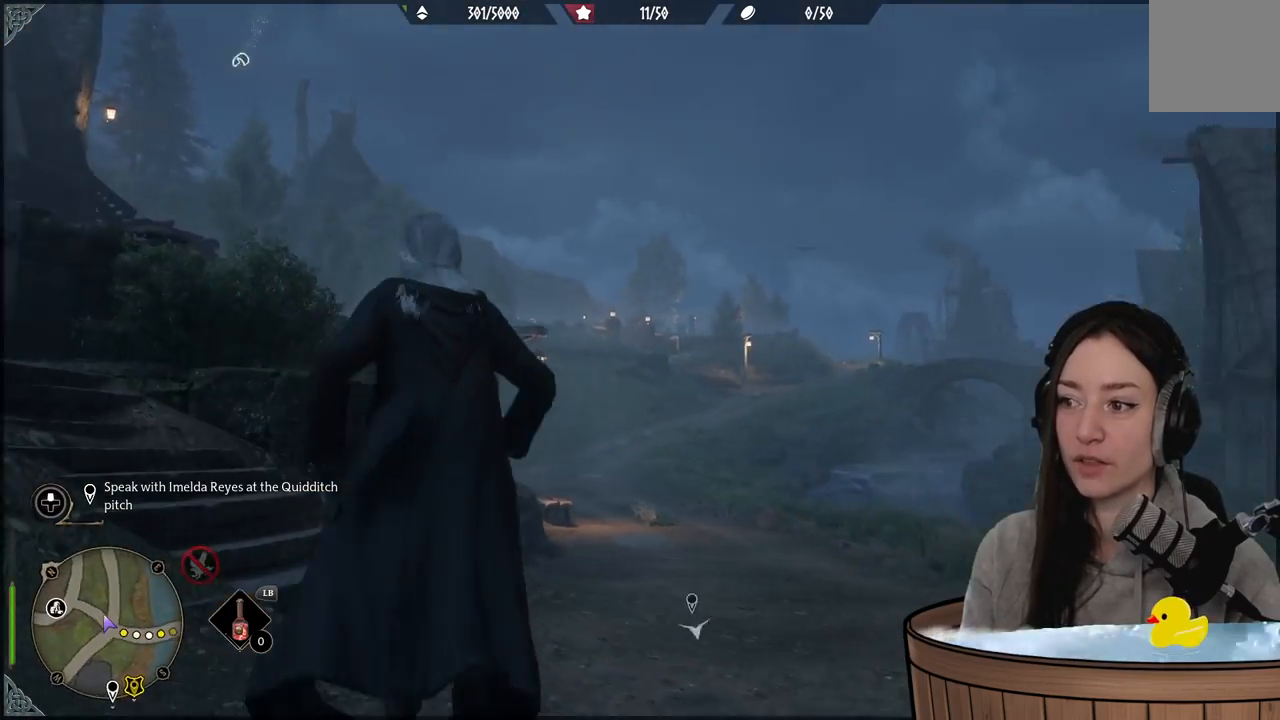
{"buttons": [], "left_stick": "up", "right_stick": "center", "events": []}
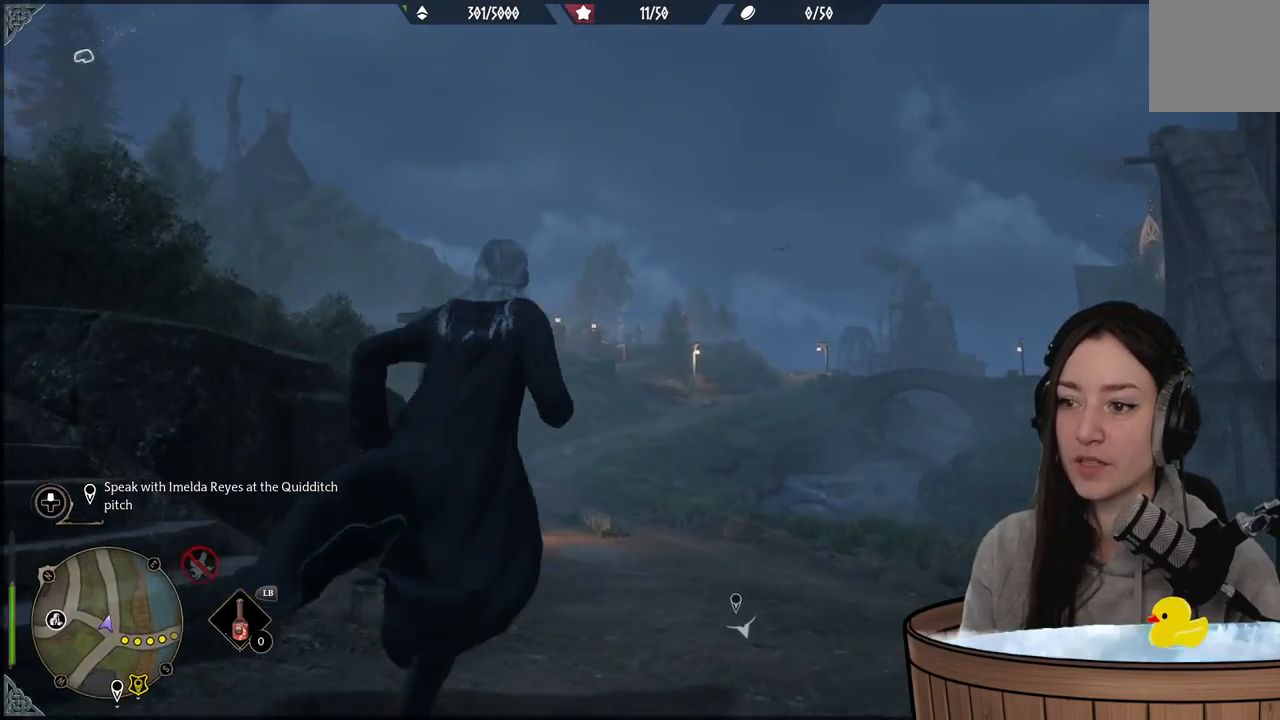
{"buttons": [], "left_stick": "up", "right_stick": "up-left", "events": [[17, "right_stick", "up-left"]]}
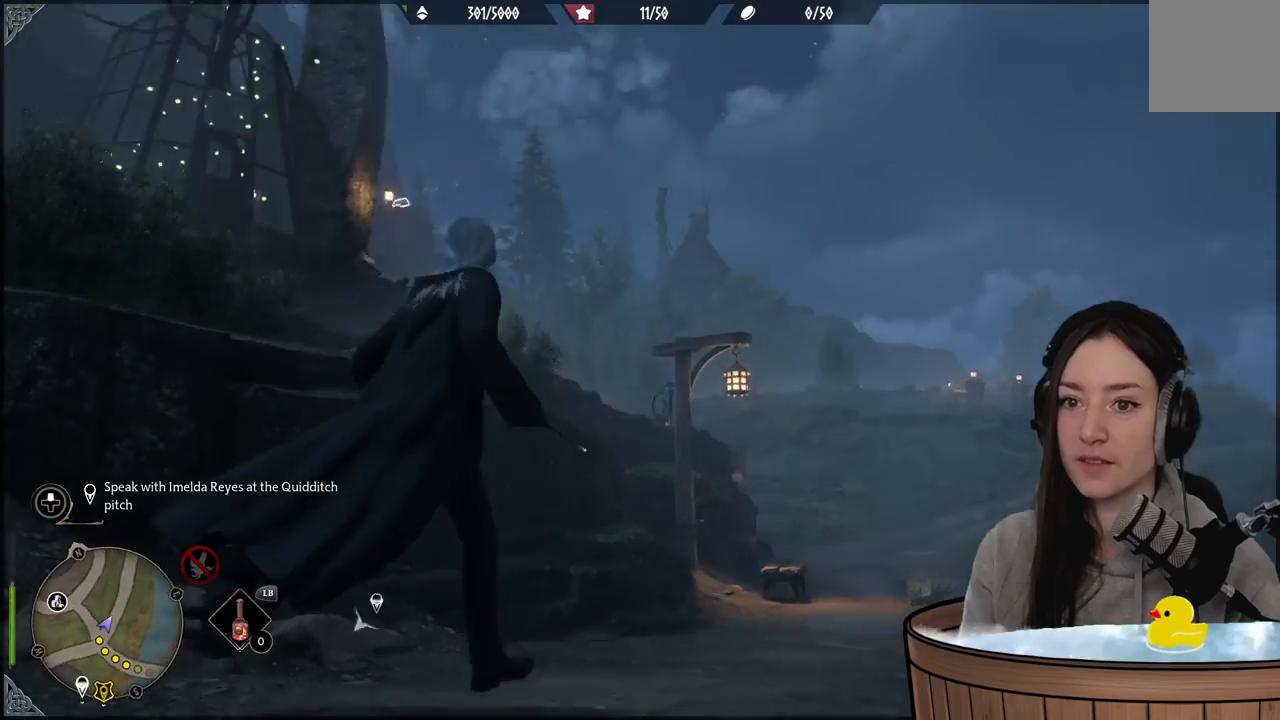
{"buttons": ["R2"], "left_stick": "center", "right_stick": "center", "events": [[100, "R2", "down"], [100, "right_stick", "center"], [167, "X", "down"], [200, "left_stick", "center"], [267, "X", "up"]]}
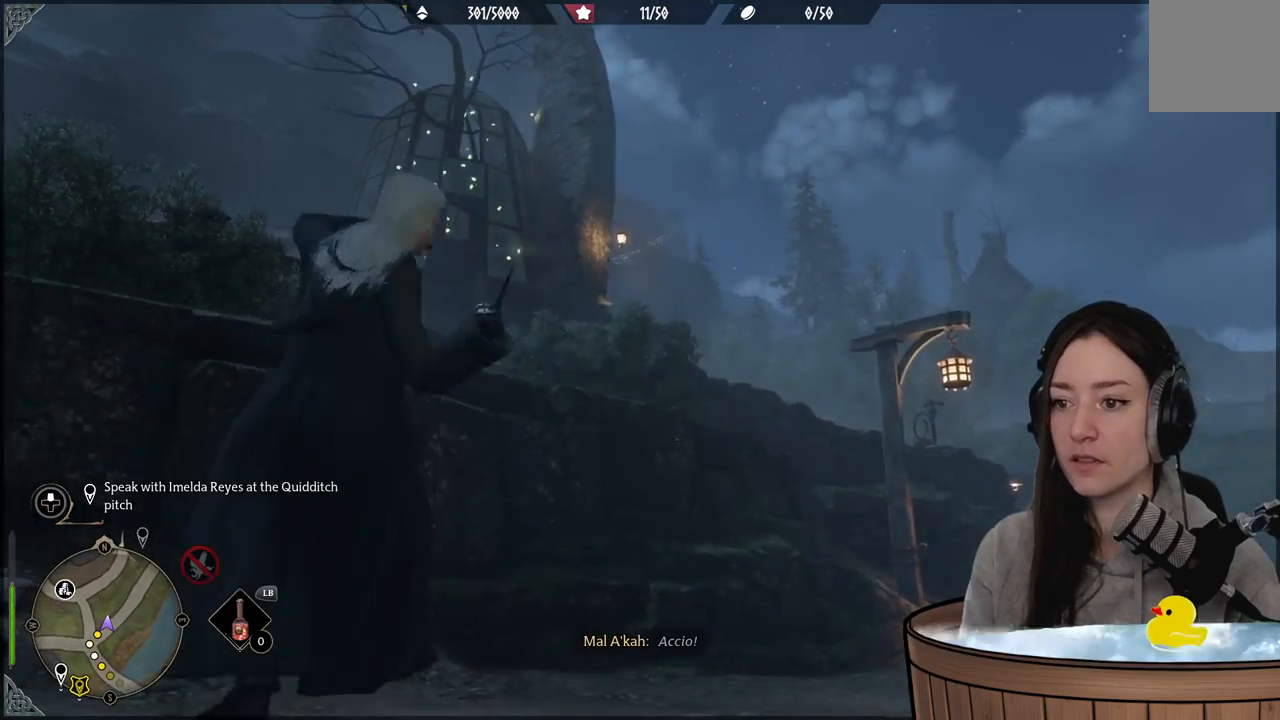
{"buttons": [], "left_stick": "down-left", "right_stick": "center", "events": [[167, "left_stick", "down-left"], [350, "R2", "up"]]}
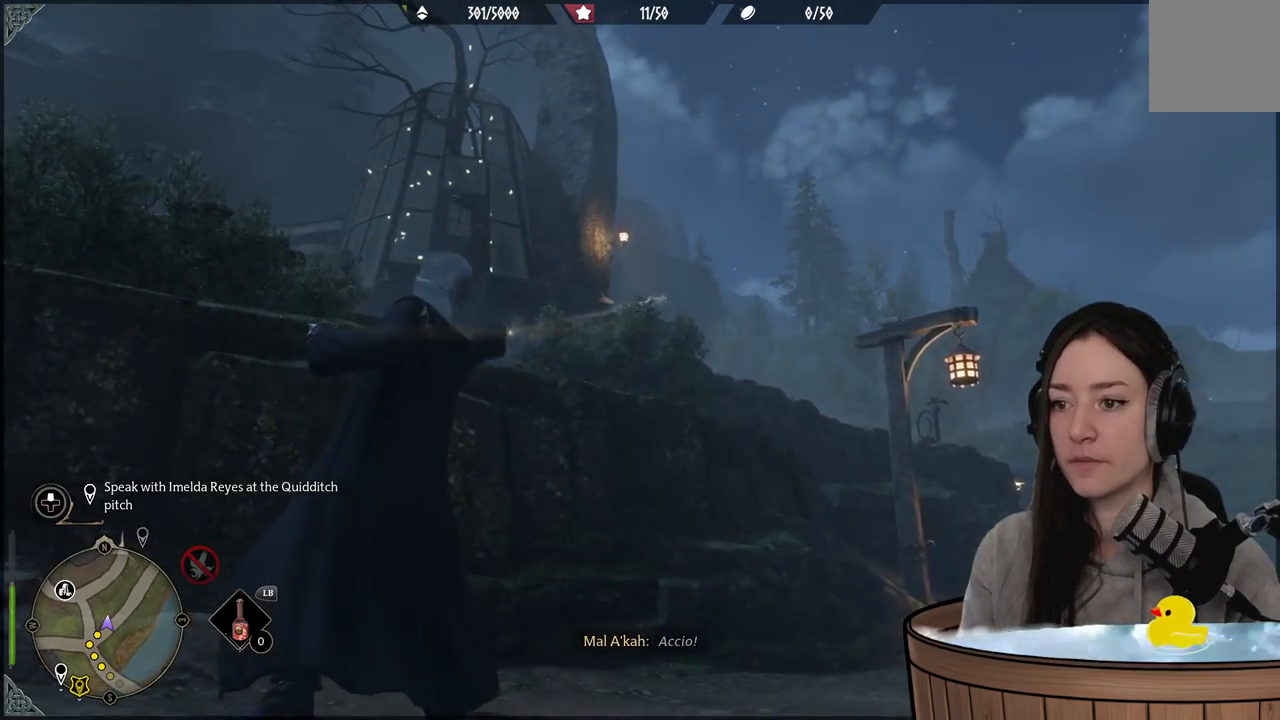
{"buttons": [], "left_stick": "down-left", "right_stick": "down-left", "events": [[133, "B", "down"], [250, "B", "up"], [367, "right_stick", "down-left"]]}
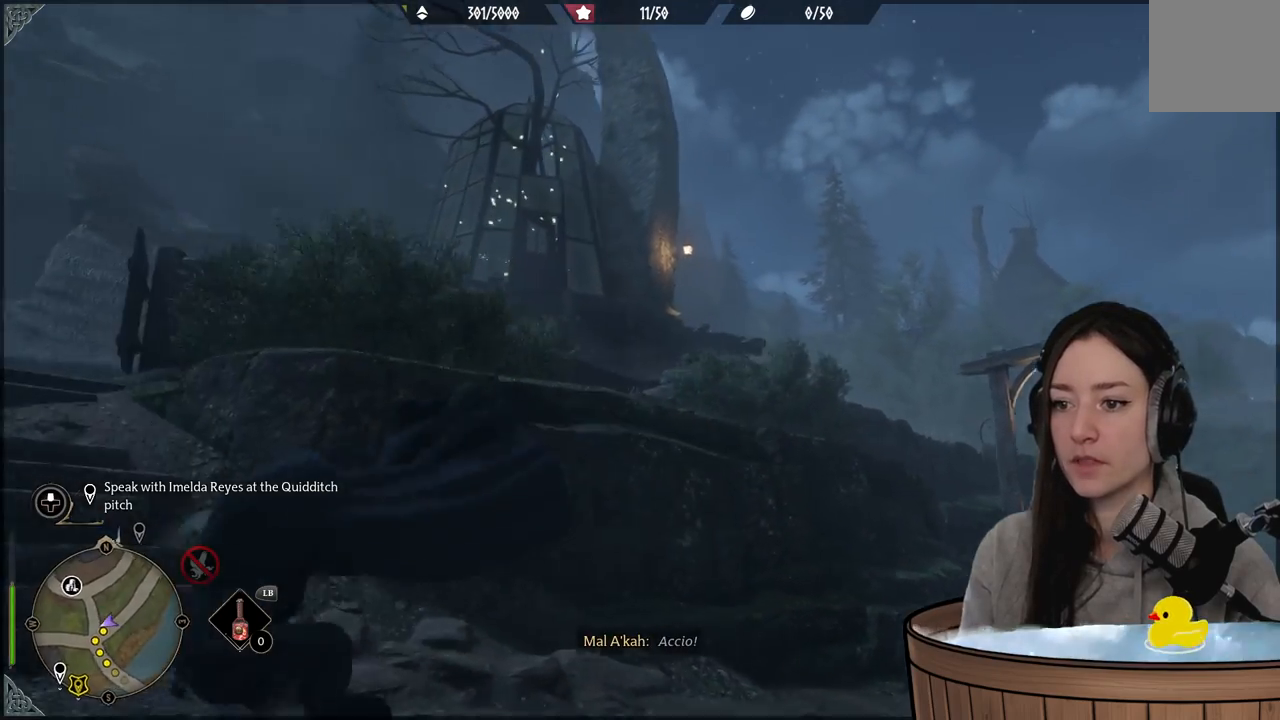
{"buttons": [], "left_stick": "up", "right_stick": "up-right", "events": [[150, "left_stick", "left"], [267, "right_stick", "center"], [333, "left_stick", "up"], [500, "right_stick", "up-right"]]}
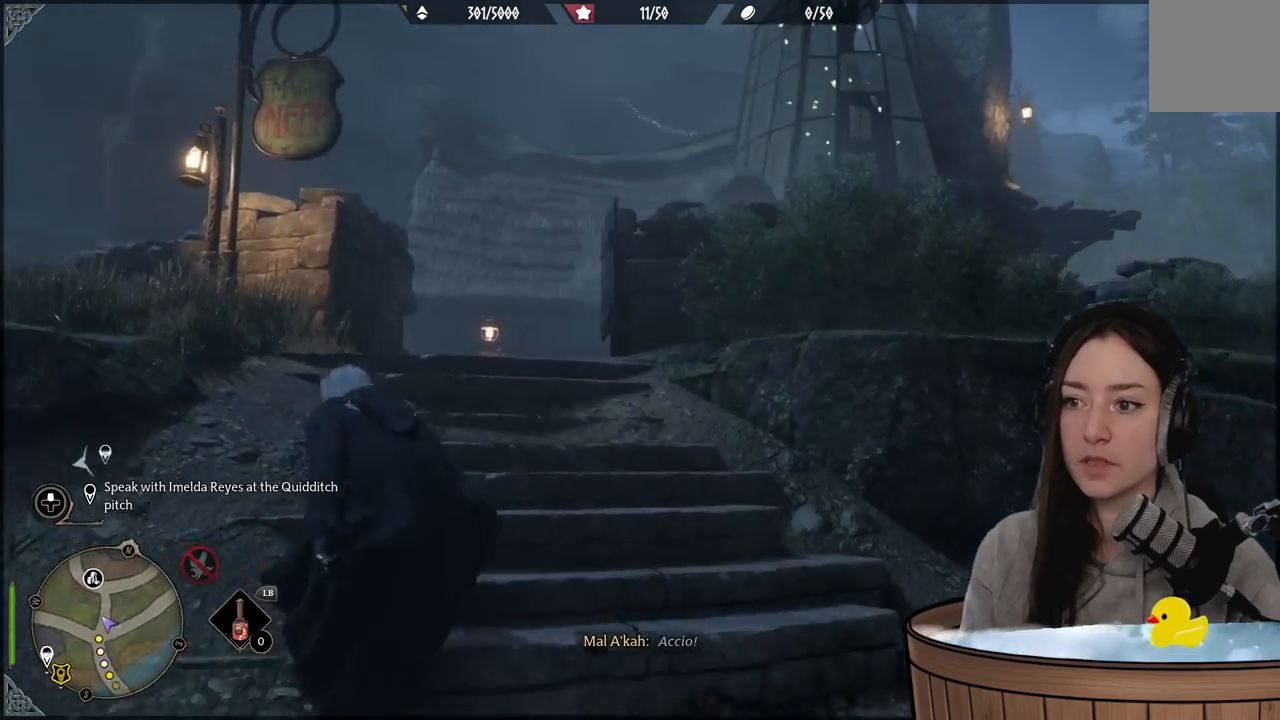
{"buttons": [], "left_stick": "up", "right_stick": "up-left", "events": [[133, "right_stick", "center"], [250, "right_stick", "up-left"]]}
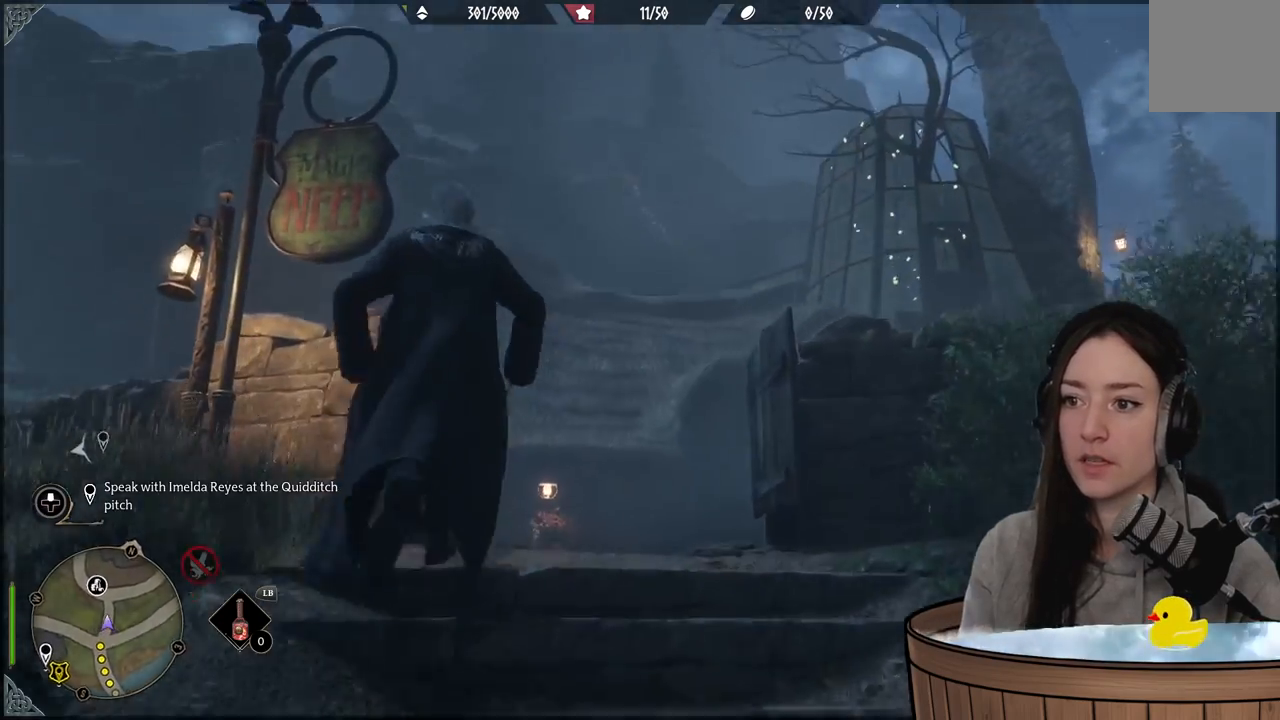
{"buttons": ["R2"], "left_stick": "up", "right_stick": "center", "events": [[83, "right_stick", "center"], [217, "right_stick", "up"], [450, "R2", "down"], [483, "right_stick", "center"]]}
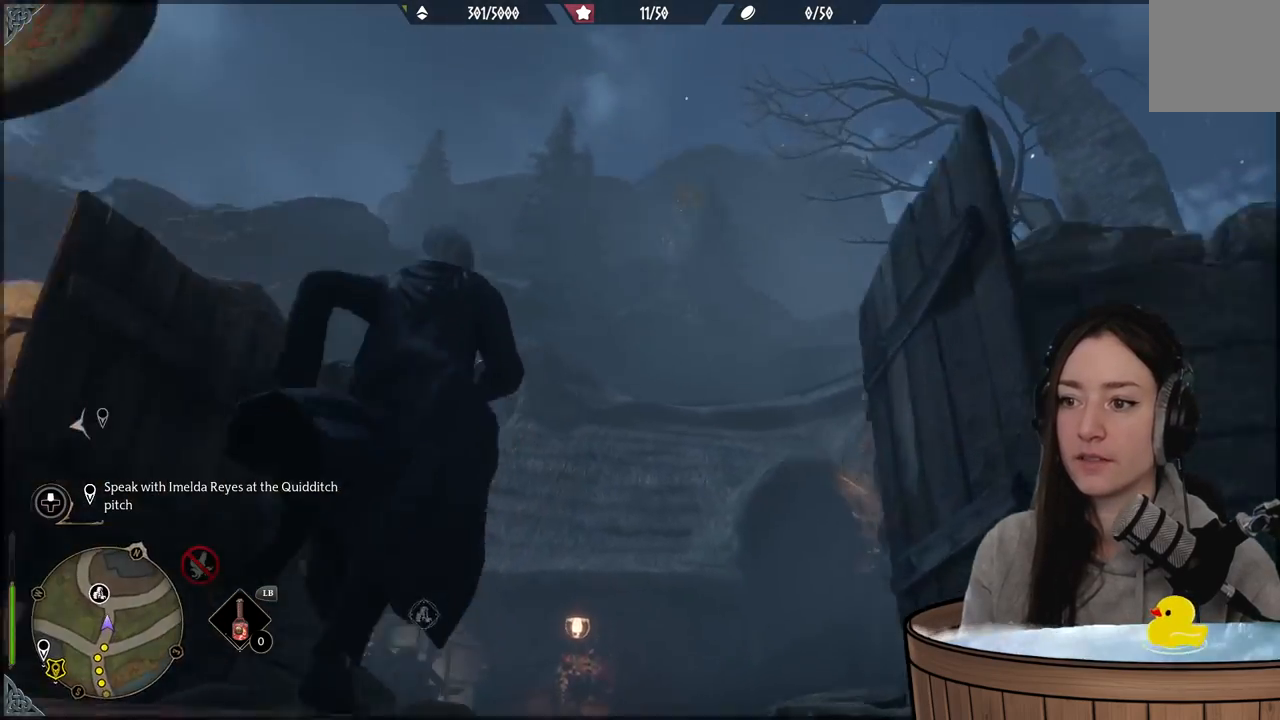
{"buttons": ["R2"], "left_stick": "right", "right_stick": "up-right", "events": [[117, "X", "down"], [233, "X", "up"], [350, "left_stick", "up-right"], [450, "left_stick", "right"], [450, "right_stick", "up-right"]]}
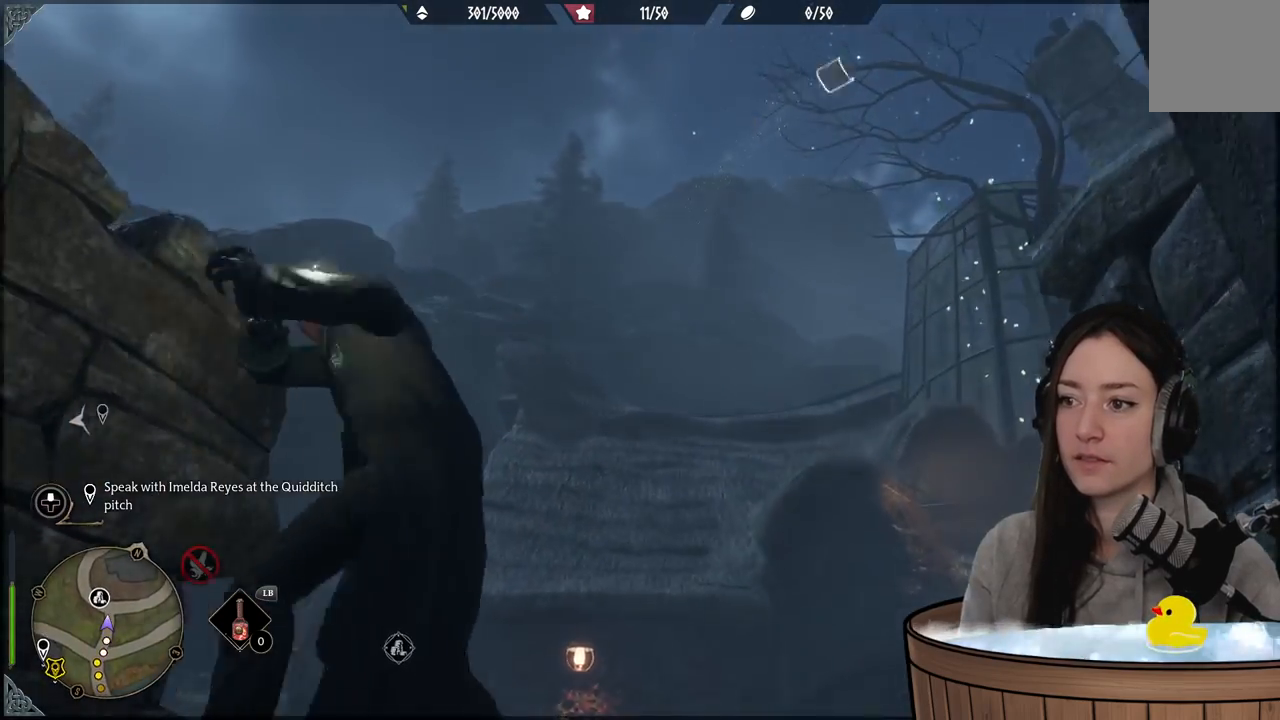
{"buttons": ["R2"], "left_stick": "center", "right_stick": "center", "events": [[17, "left_stick", "center"], [150, "right_stick", "right"], [350, "right_stick", "center"]]}
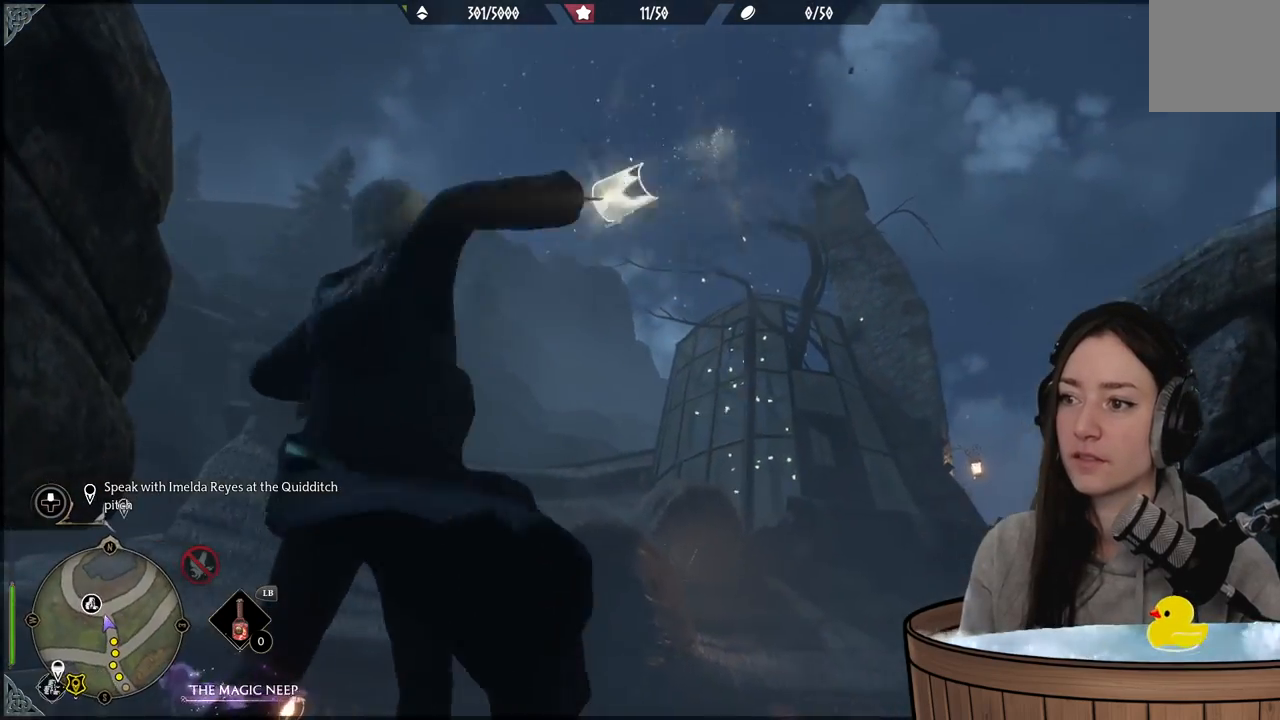
{"buttons": [], "left_stick": "up-left", "right_stick": "down-left", "events": [[100, "right_stick", "down-left"], [433, "R2", "up"], [467, "left_stick", "up-left"]]}
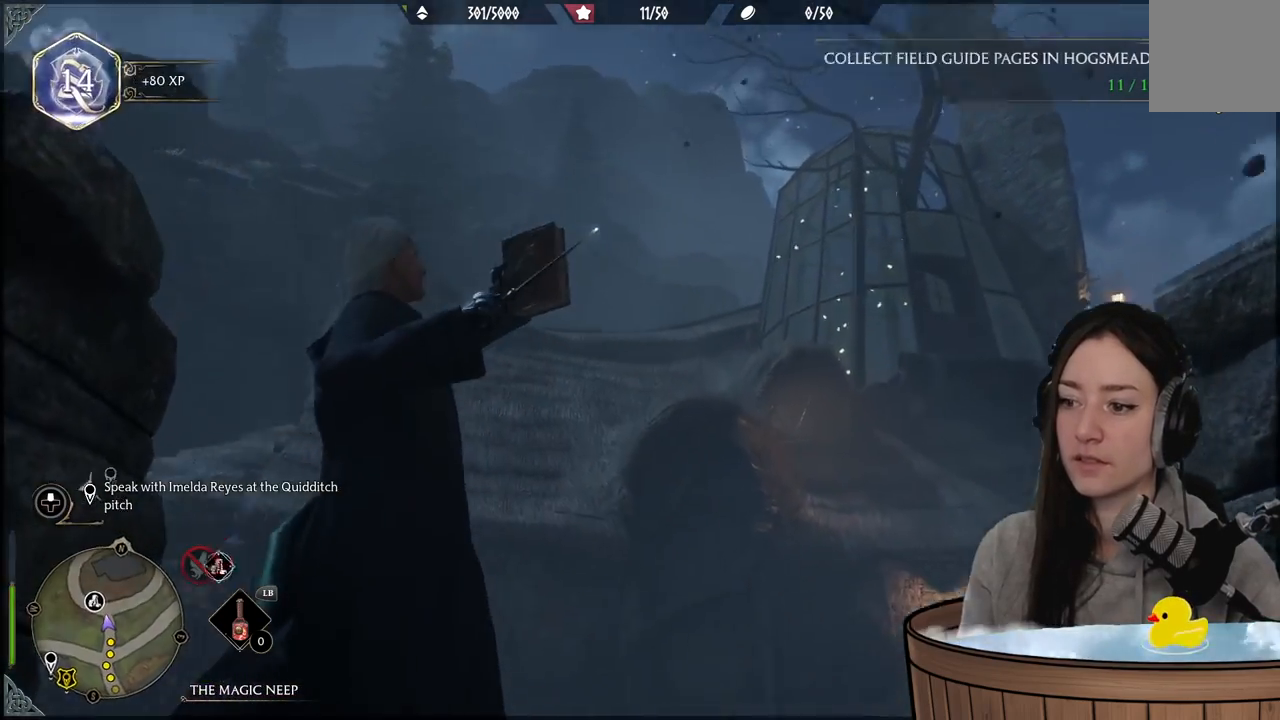
{"buttons": [], "left_stick": "up-left", "right_stick": "down-left", "events": [[200, "right_stick", "center"], [467, "right_stick", "down-left"]]}
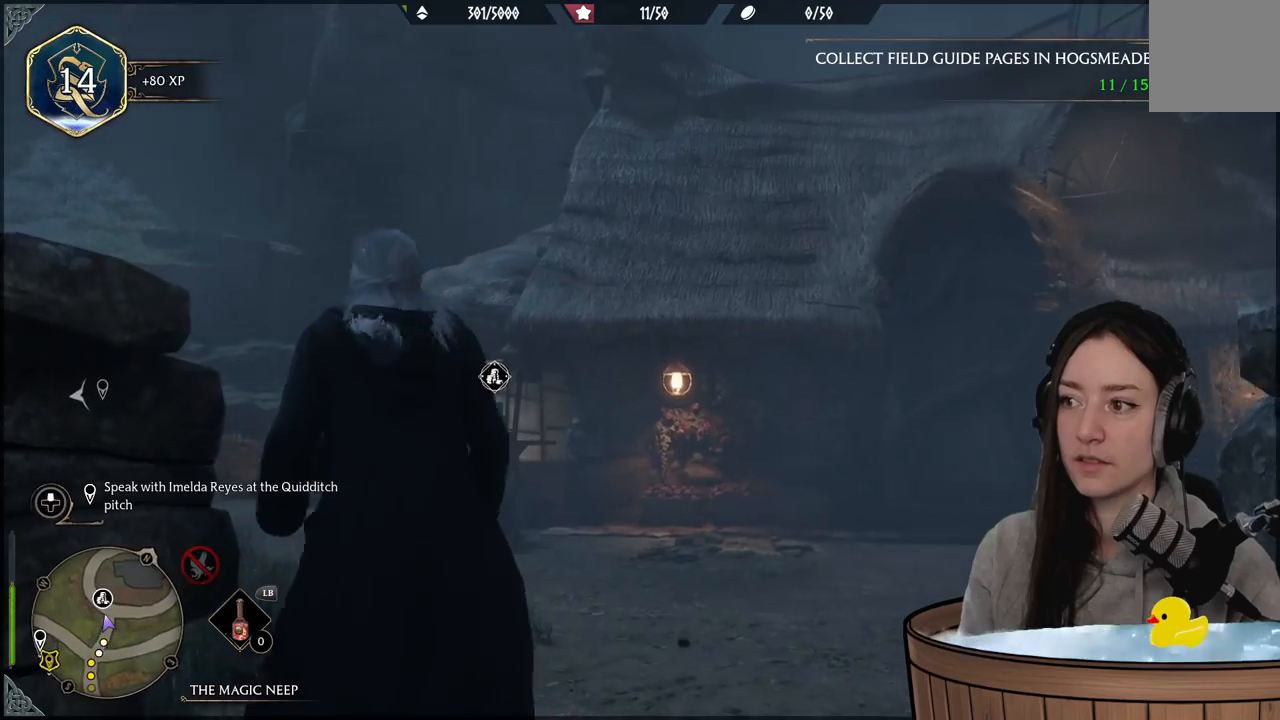
{"buttons": [], "left_stick": "up-left", "right_stick": "down-left", "events": [[200, "right_stick", "center"], [483, "right_stick", "down-left"]]}
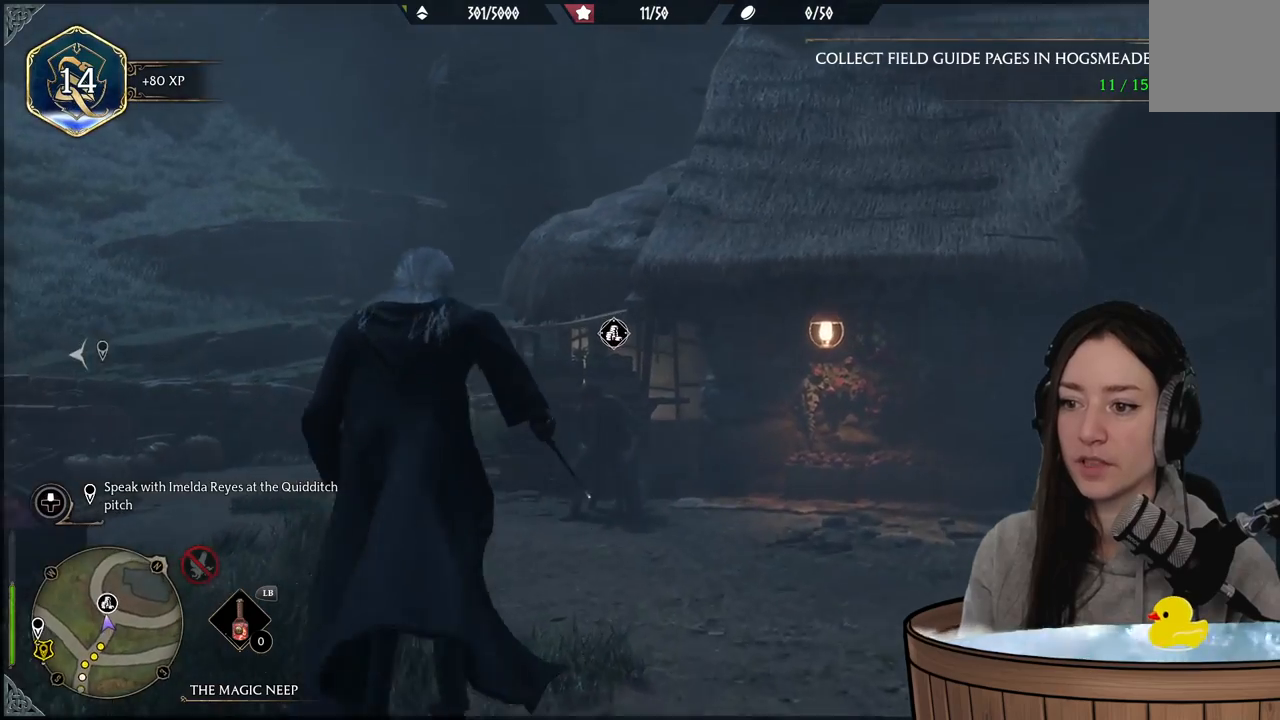
{"buttons": [], "left_stick": "center", "right_stick": "center", "events": [[17, "left_stick", "center"], [167, "DPAD_LEFT", "down"], [300, "DPAD_LEFT", "up"], [483, "right_stick", "center"]]}
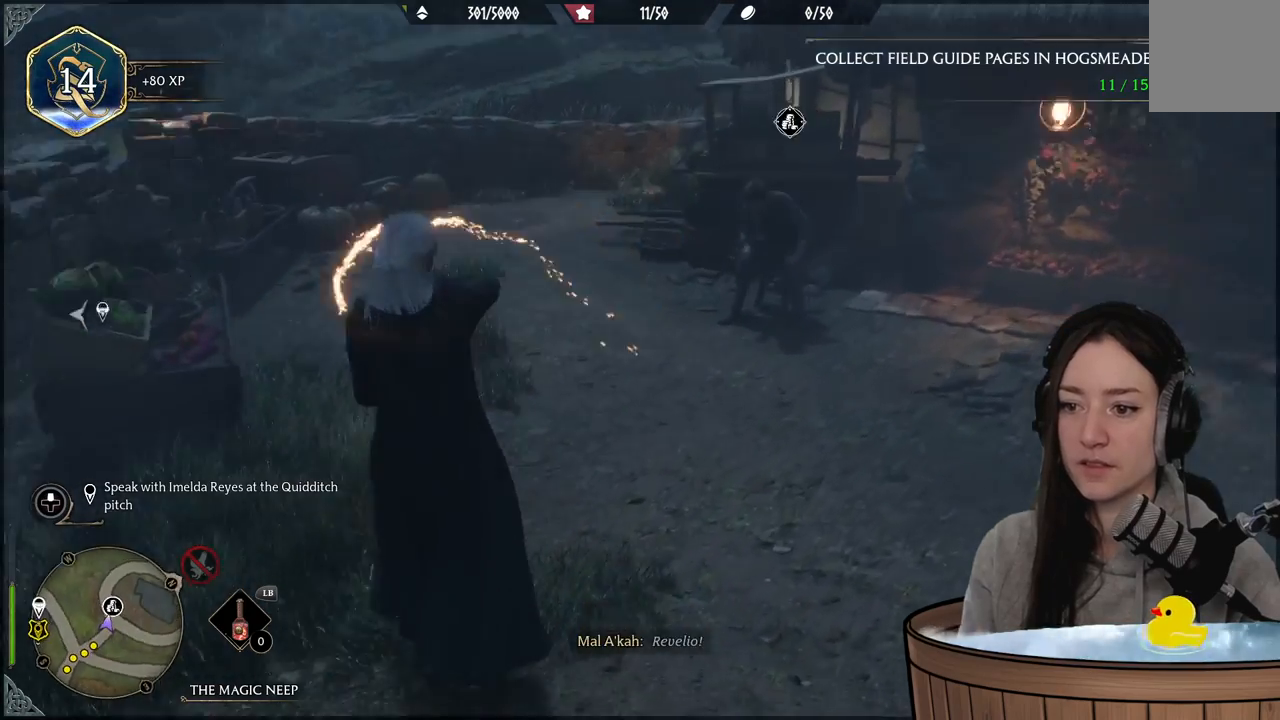
{"buttons": [], "left_stick": "center", "right_stick": "center", "events": [[283, "right_stick", "up-right"], [483, "right_stick", "center"]]}
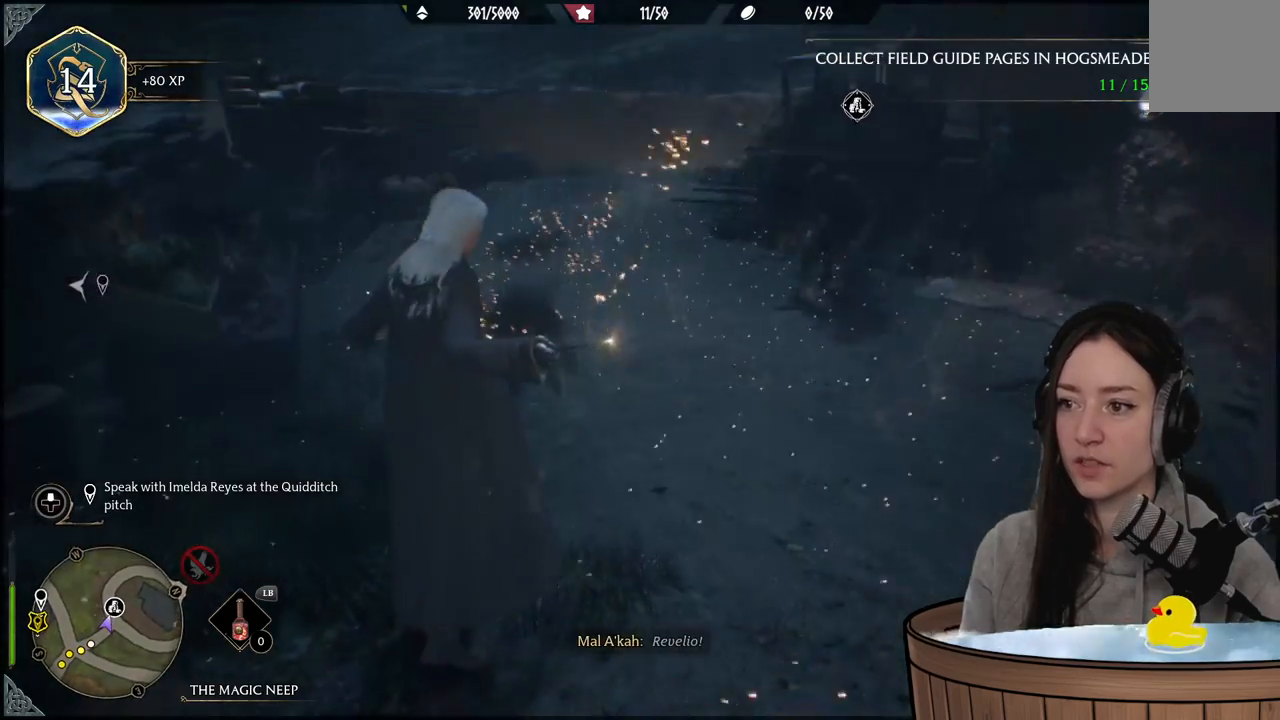
{"buttons": [], "left_stick": "down-right", "right_stick": "right", "events": [[233, "right_stick", "right"], [383, "left_stick", "down-right"]]}
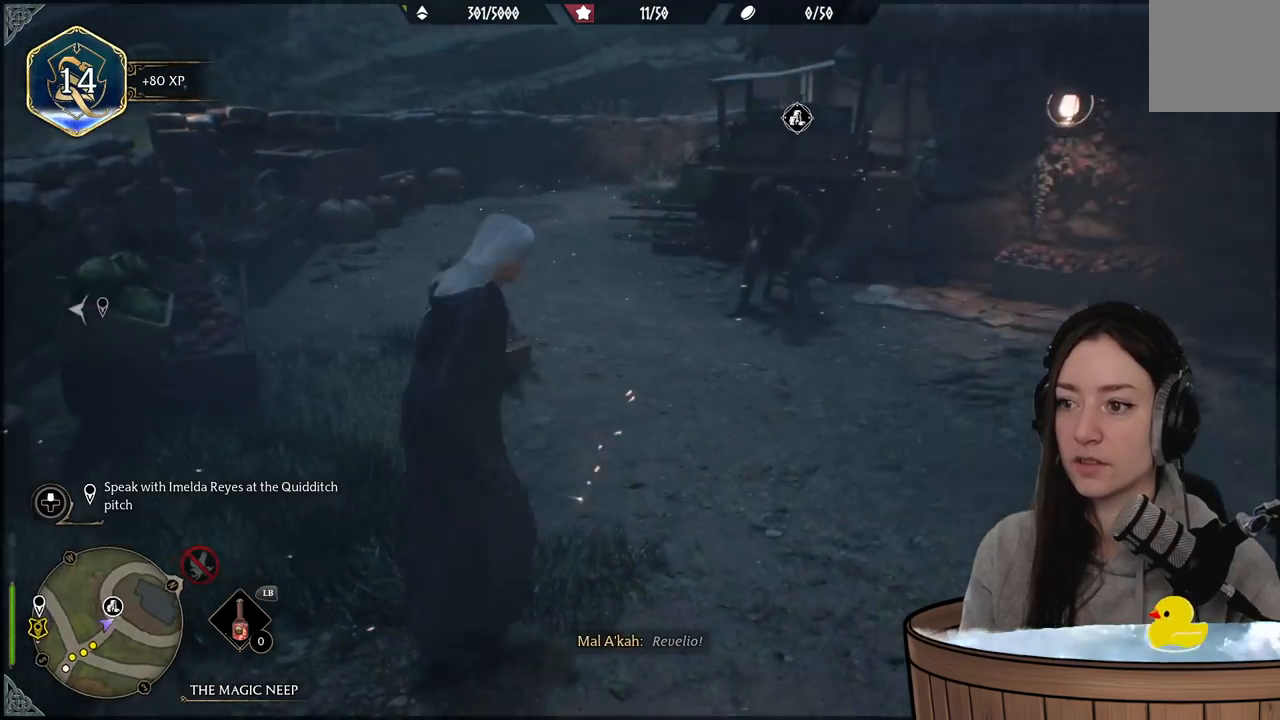
{"buttons": [], "left_stick": "up-right", "right_stick": "right", "events": [[133, "left_stick", "right"], [283, "left_stick", "up-right"]]}
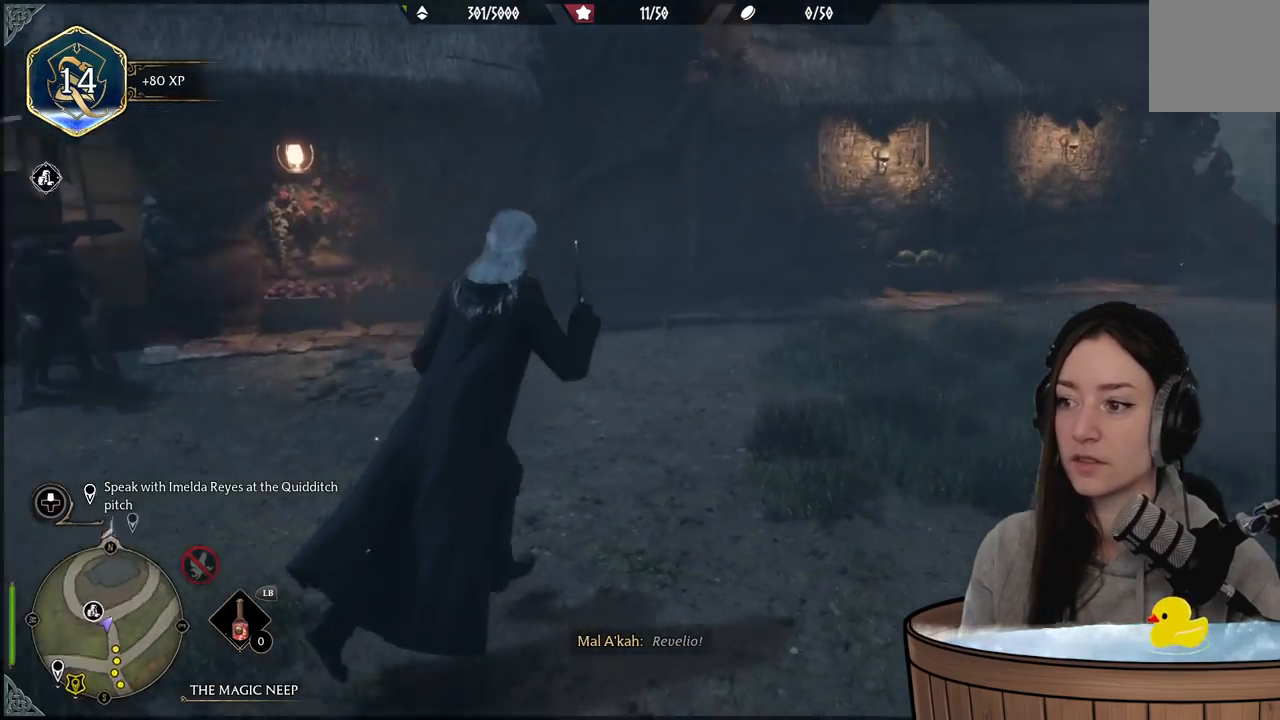
{"buttons": [], "left_stick": "up-right", "right_stick": "center", "events": [[233, "right_stick", "center"]]}
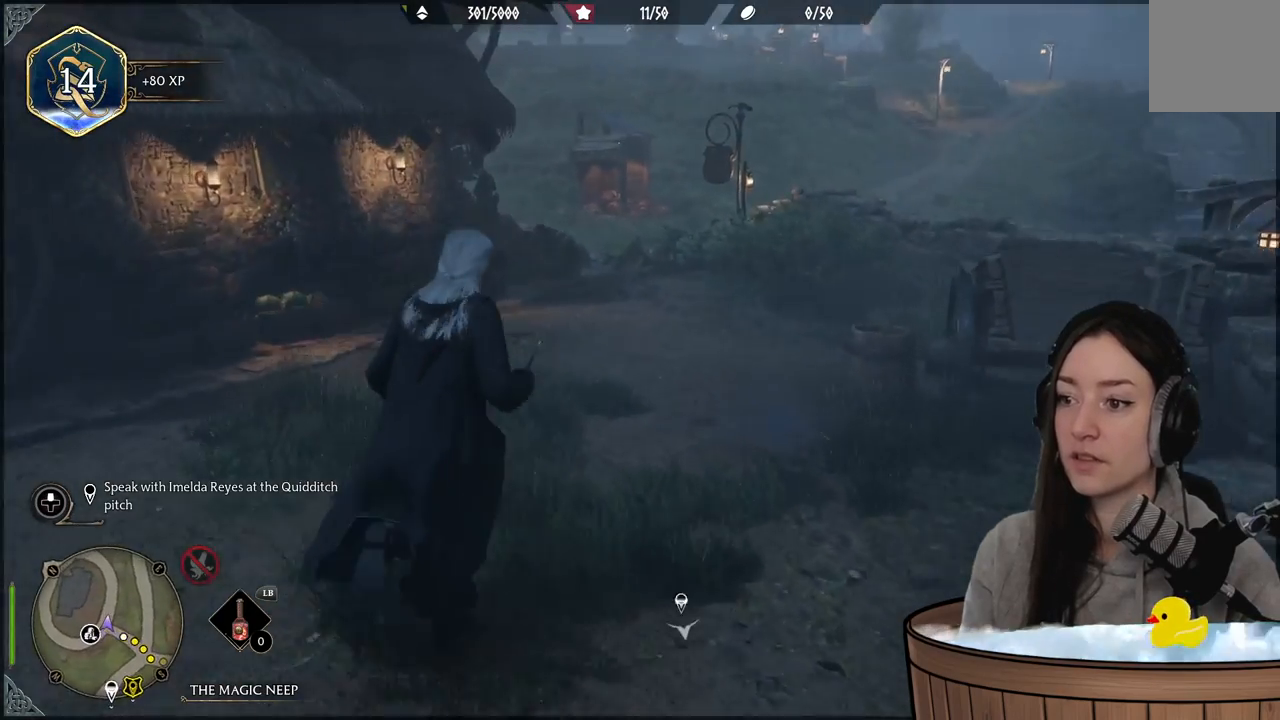
{"buttons": [], "left_stick": "up", "right_stick": "center", "events": [[17, "right_stick", "up-right"], [150, "left_stick", "up"], [300, "right_stick", "center"]]}
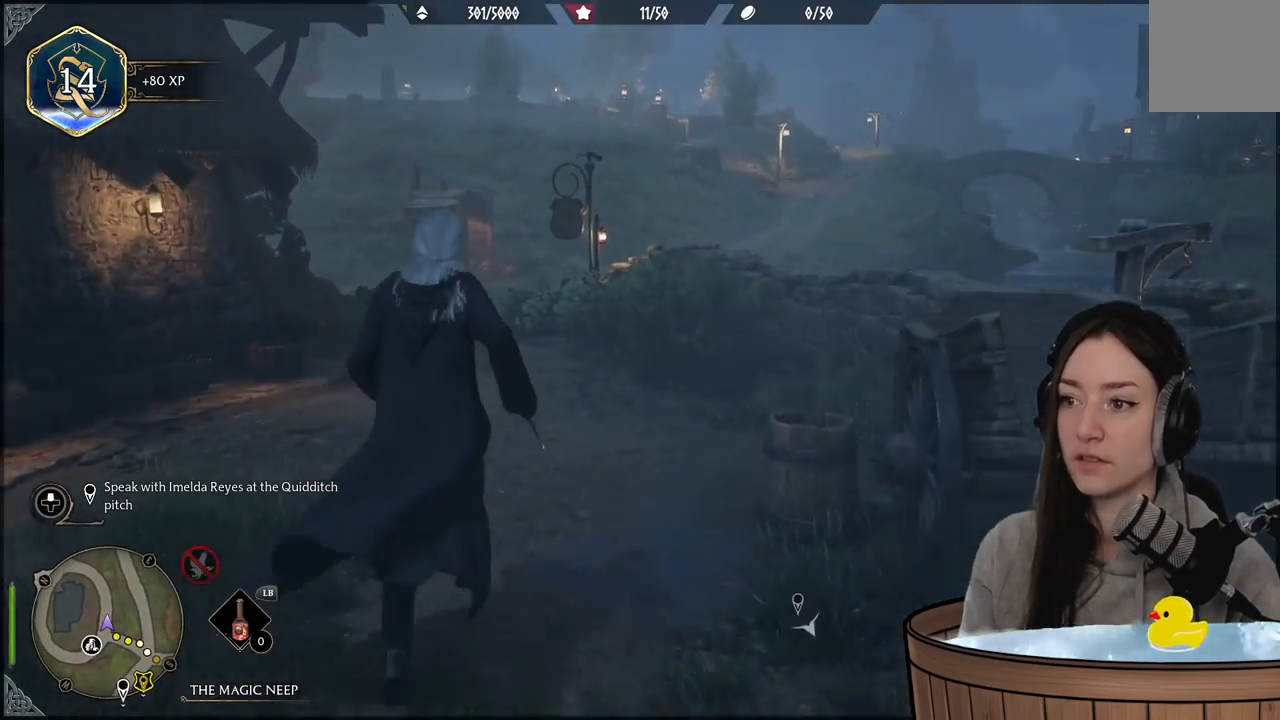
{"buttons": [], "left_stick": "up", "right_stick": "center", "events": [[100, "right_stick", "up-left"], [250, "right_stick", "left"], [450, "right_stick", "center"]]}
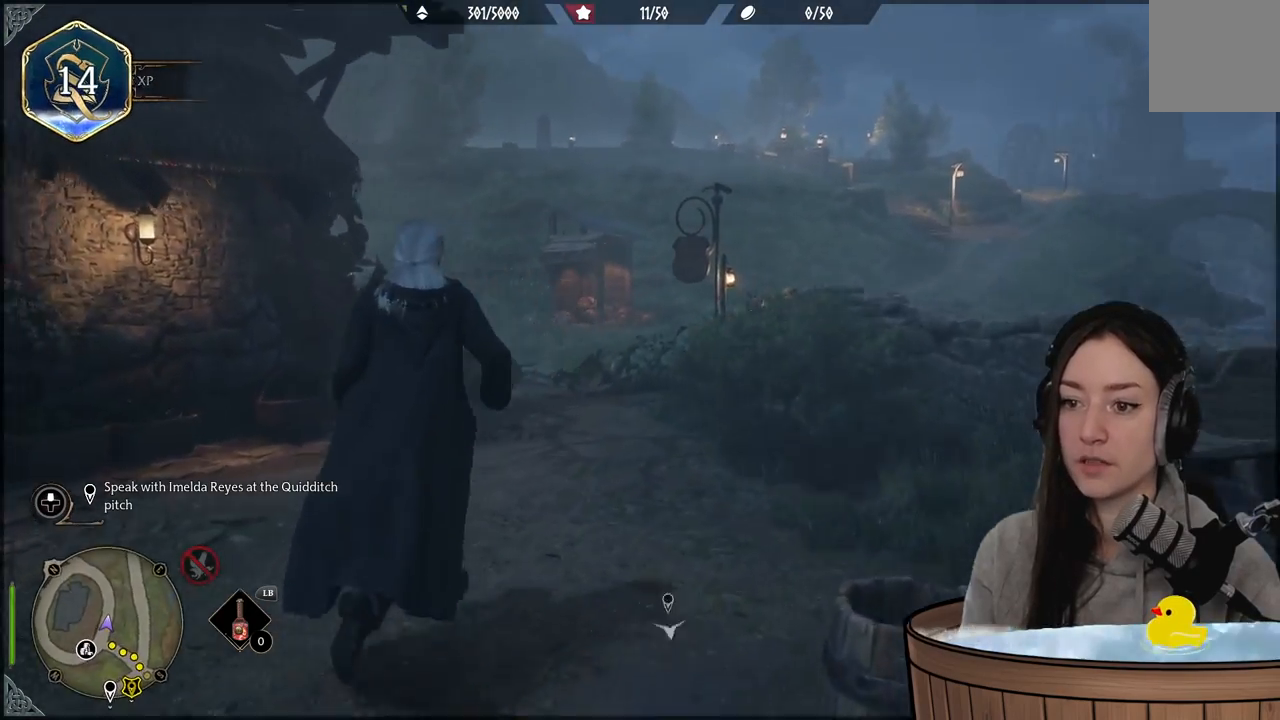
{"buttons": [], "left_stick": "up", "right_stick": "down-left", "events": [[33, "L3", "down"], [33, "left_stick", "center"], [167, "L3", "up"], [167, "left_stick", "up"], [500, "right_stick", "down-left"]]}
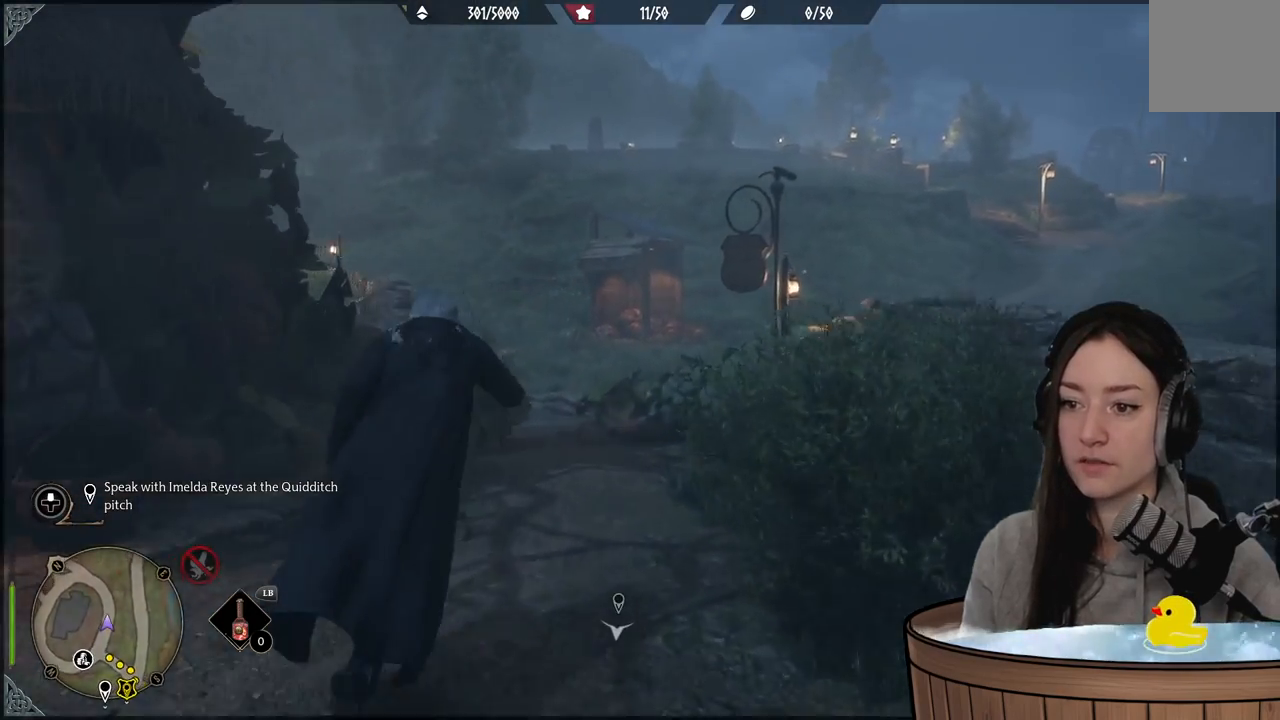
{"buttons": [], "left_stick": "up", "right_stick": "center", "events": [[183, "right_stick", "left"], [333, "right_stick", "center"]]}
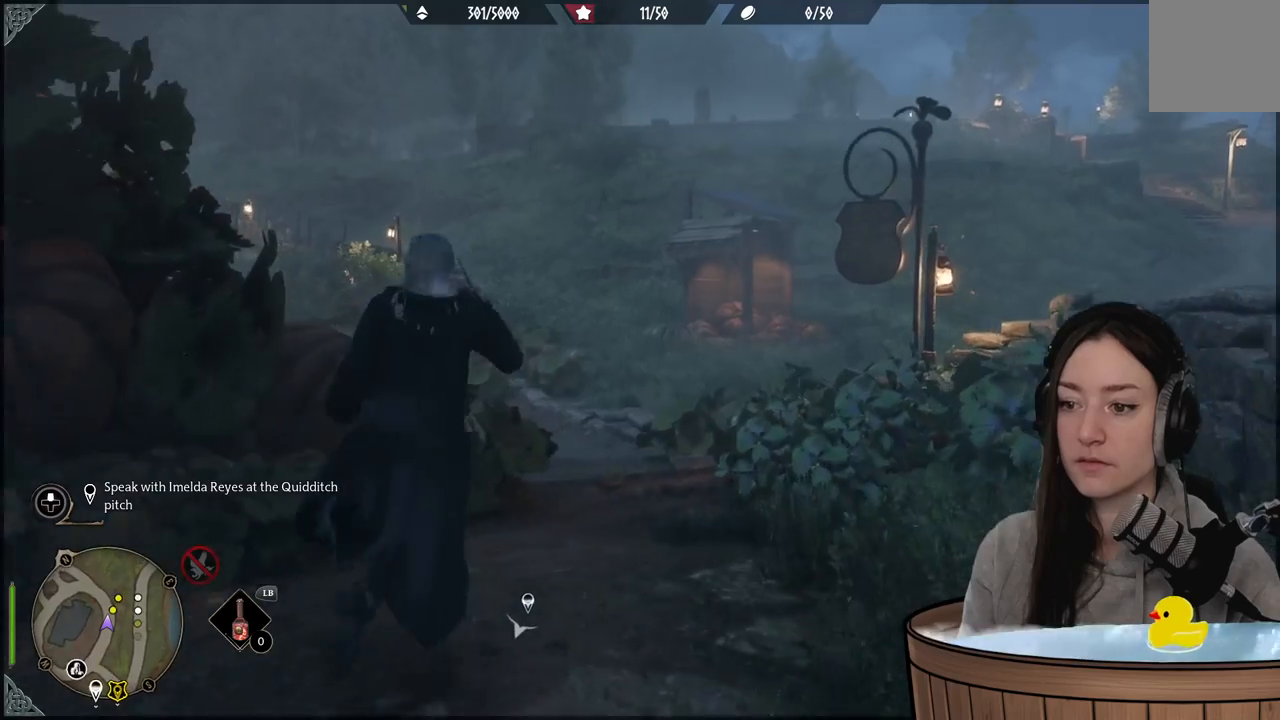
{"buttons": [], "left_stick": "up", "right_stick": "right", "events": [[400, "right_stick", "right"]]}
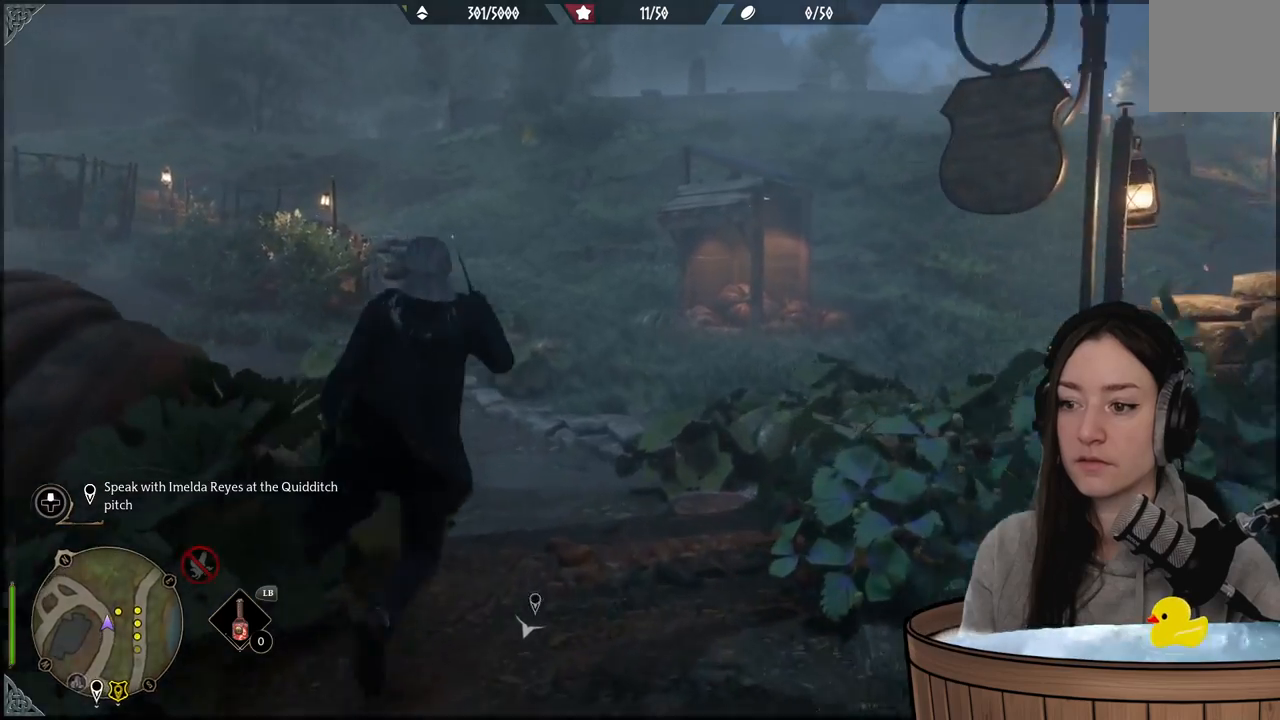
{"buttons": [], "left_stick": "up", "right_stick": "center", "events": [[500, "right_stick", "center"]]}
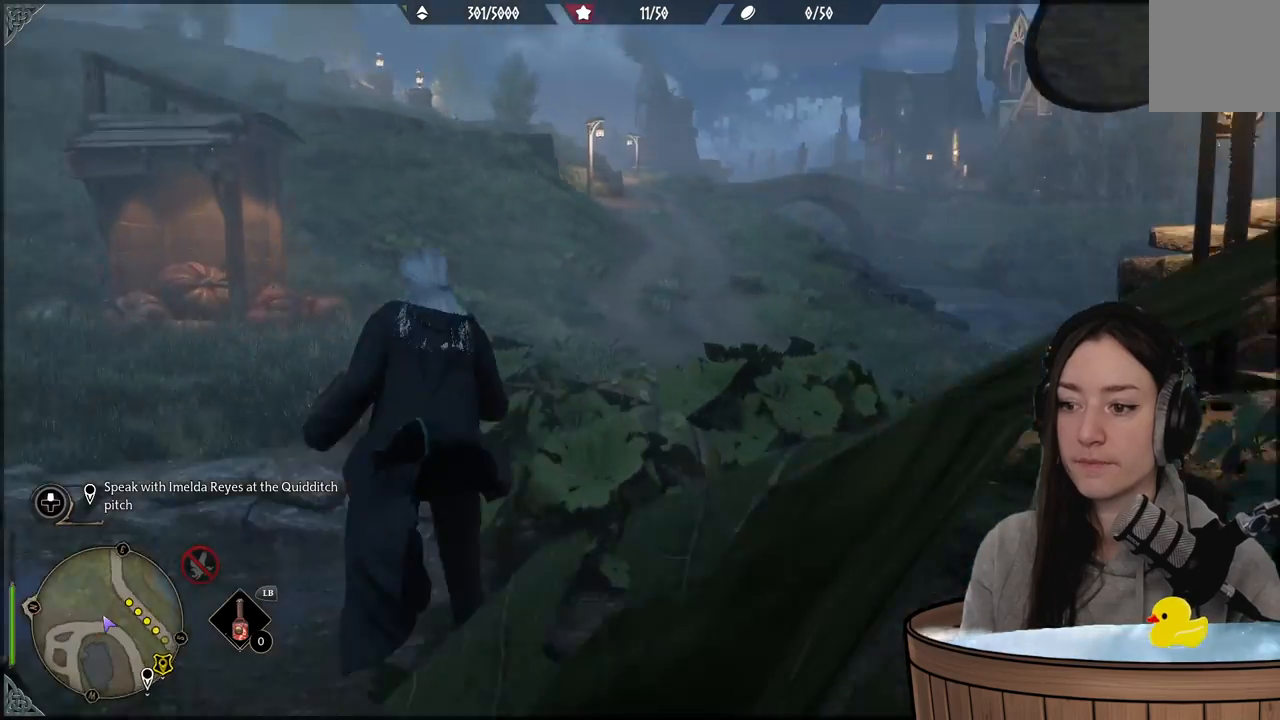
{"buttons": [], "left_stick": "up", "right_stick": "right", "events": [[400, "right_stick", "right"]]}
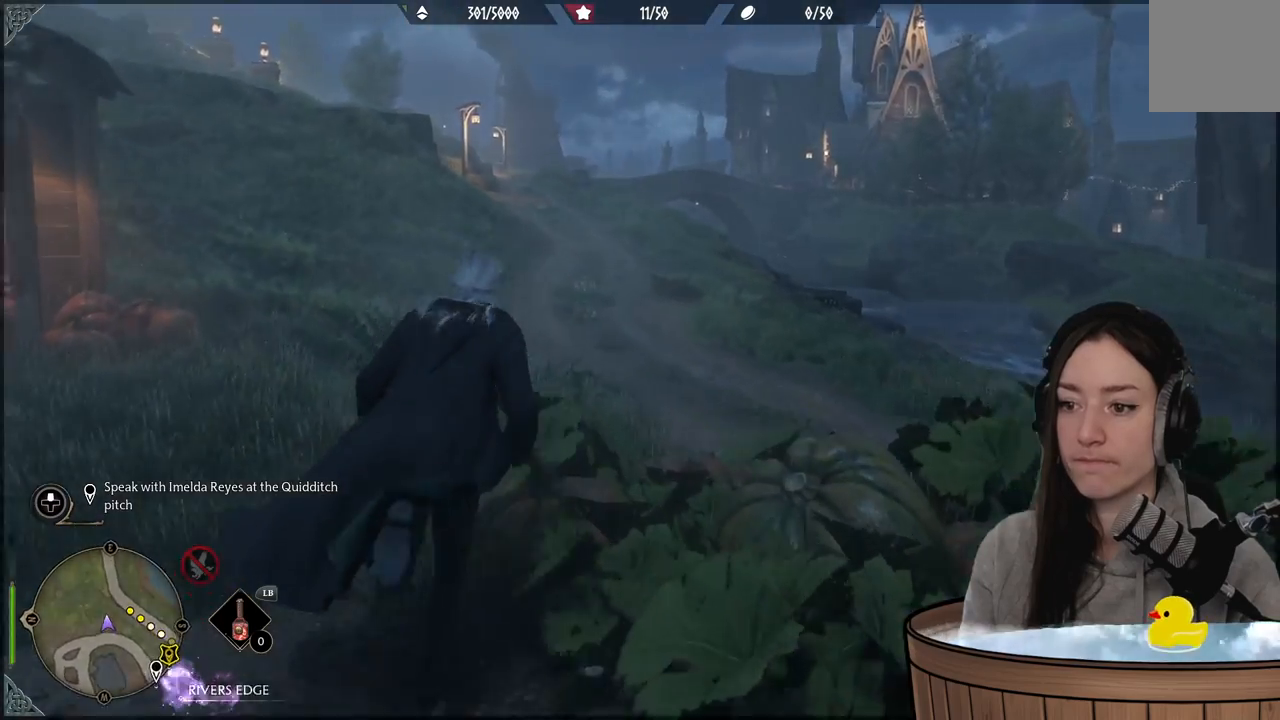
{"buttons": [], "left_stick": "up", "right_stick": "center", "events": [[400, "right_stick", "center"]]}